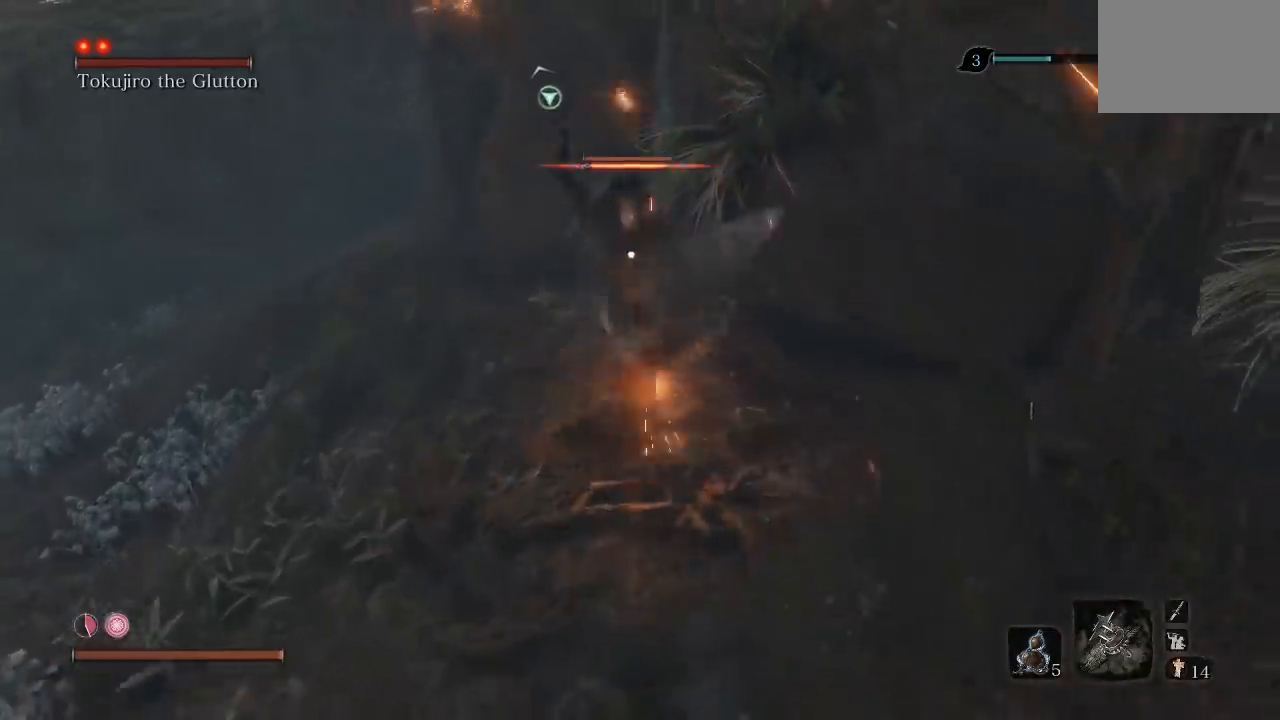
Gameplay with a controller (Xbox layout); each line is a JSON object with the inputs held at the frame after it. "button_events" lists button changes between this image and that frame as [ms after this image, input, new state], when the widget could be followed in between (sticks are given only as held states). This document gives stick clicks only as held states, not as events.
{"buttons": ["R1"], "left_stick": "up", "right_stick": "center", "button_events": [[50, "R1", "up"], [133, "R1", "down"], [233, "R1", "up"], [483, "R1", "down"]]}
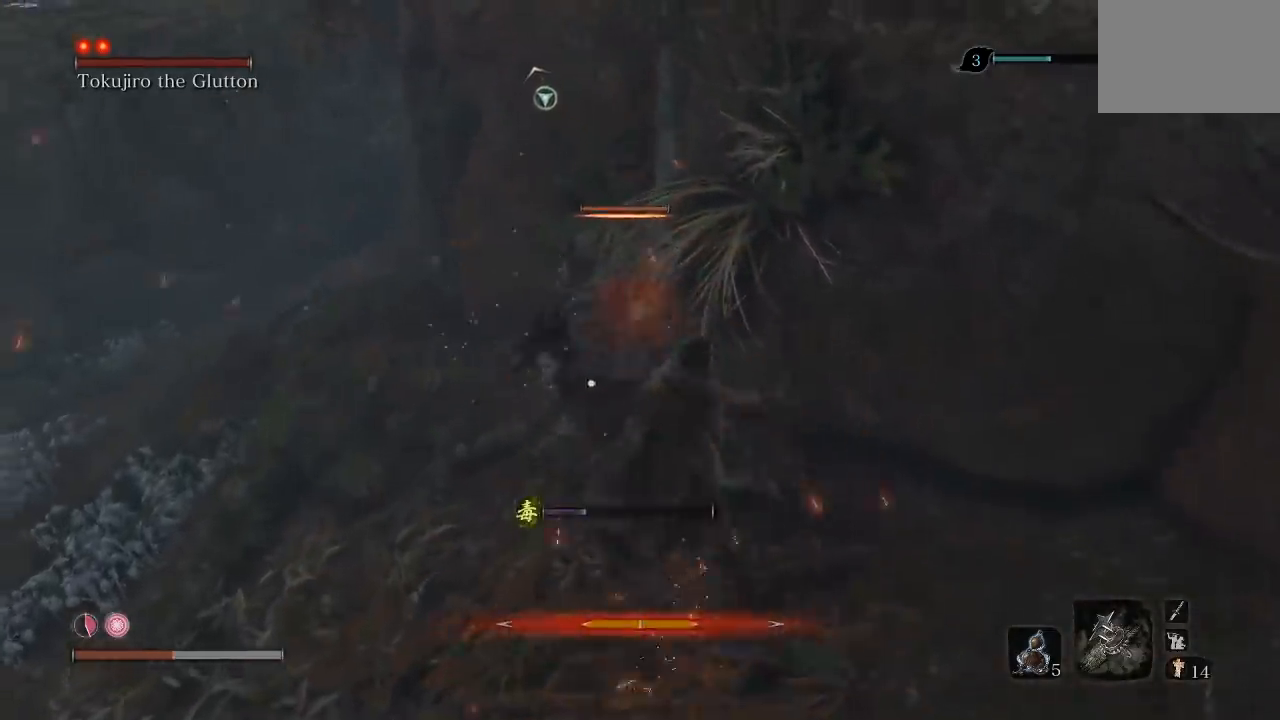
{"buttons": [], "left_stick": "up", "right_stick": "center", "button_events": [[117, "R1", "up"], [350, "R1", "down"], [483, "R1", "up"]]}
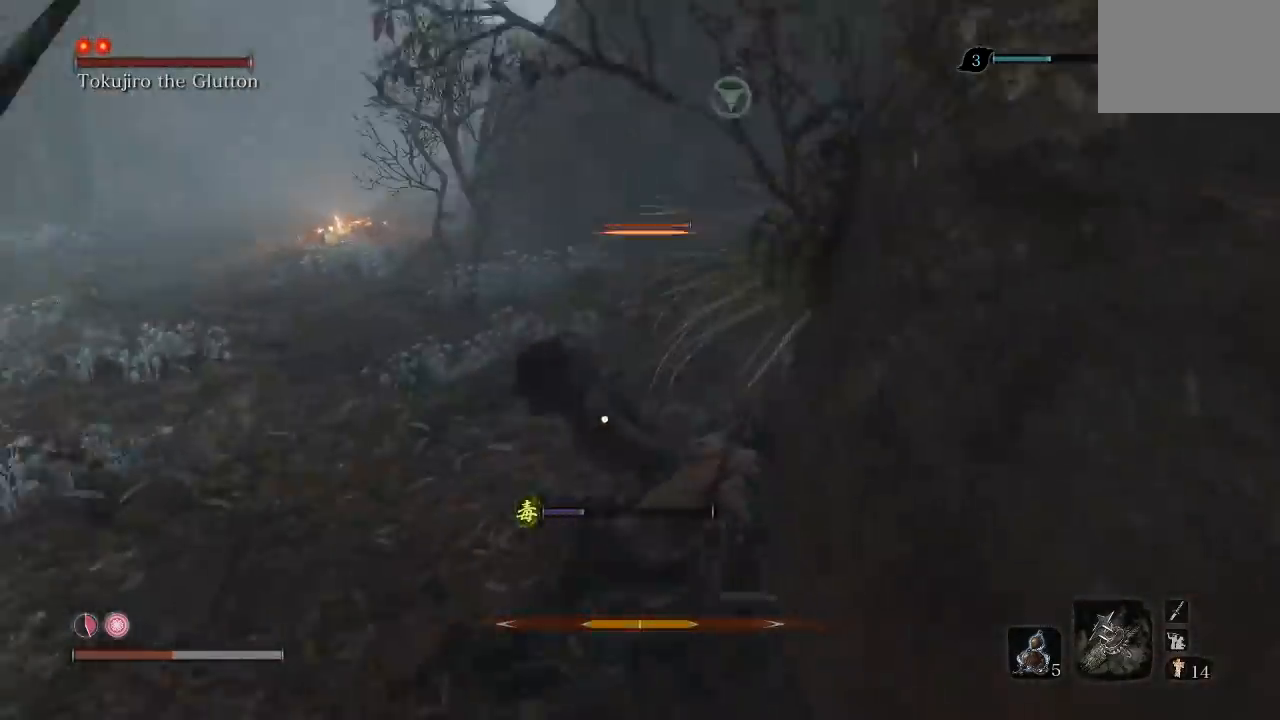
{"buttons": [], "left_stick": "up", "right_stick": "center", "button_events": [[217, "R1", "down"], [367, "R1", "up"]]}
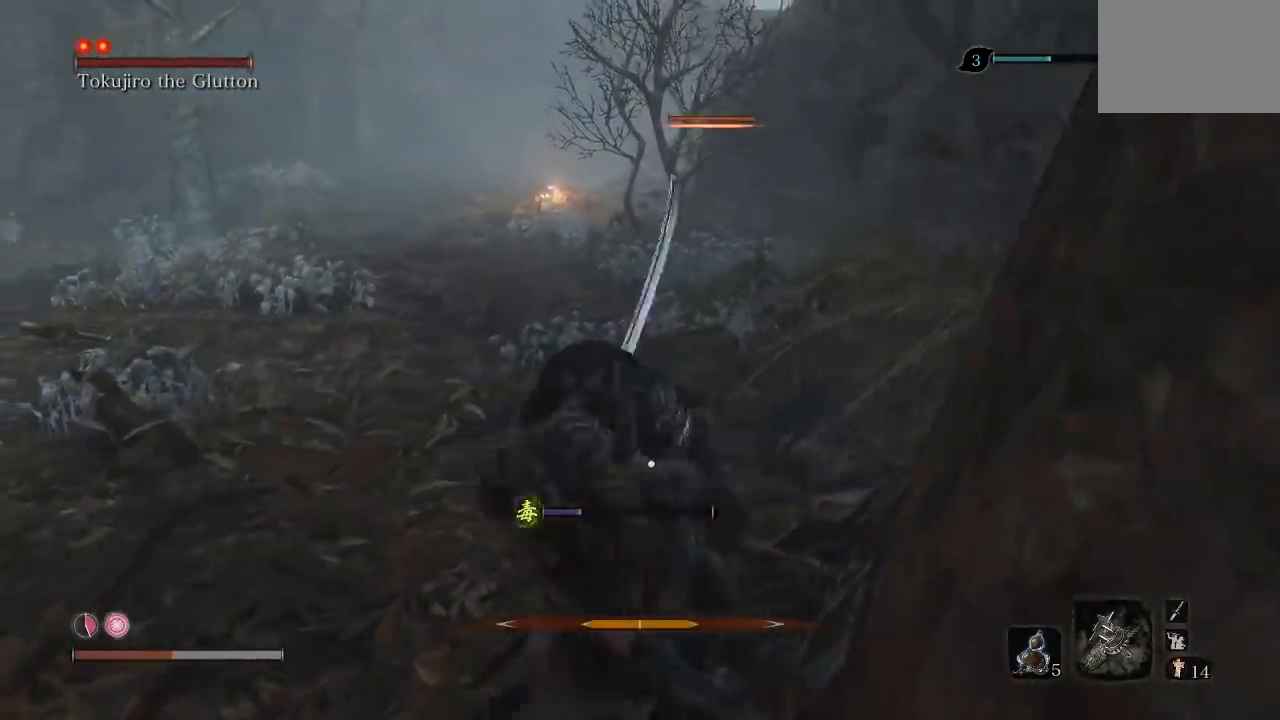
{"buttons": [], "left_stick": "up", "right_stick": "center", "button_events": [[200, "R1", "down"], [317, "R1", "up"]]}
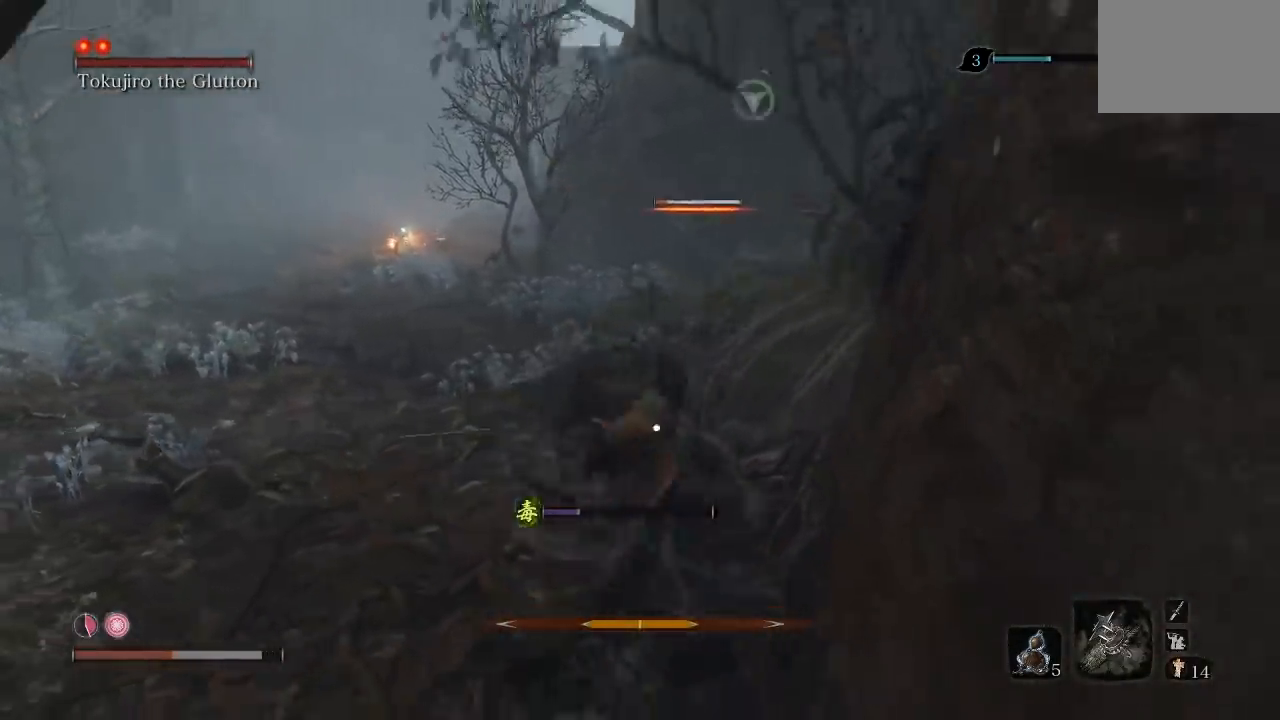
{"buttons": [], "left_stick": "up", "right_stick": "center", "button_events": []}
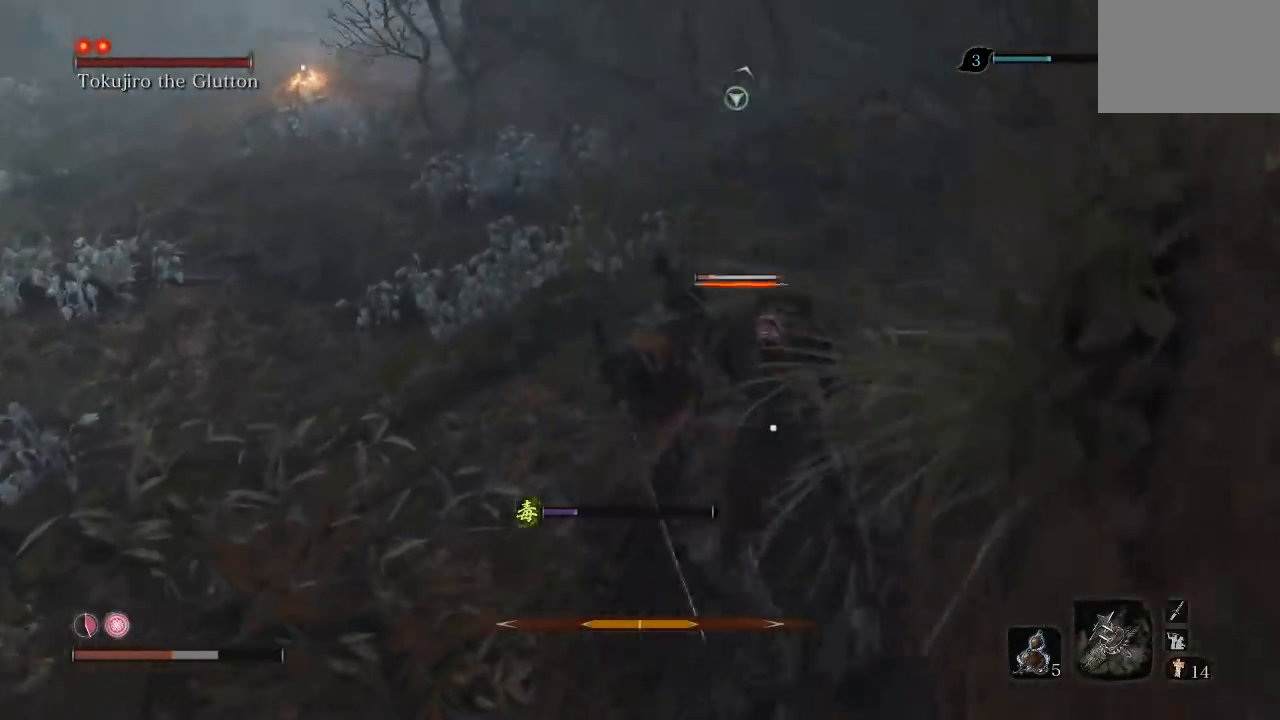
{"buttons": [], "left_stick": "right", "right_stick": "left", "button_events": []}
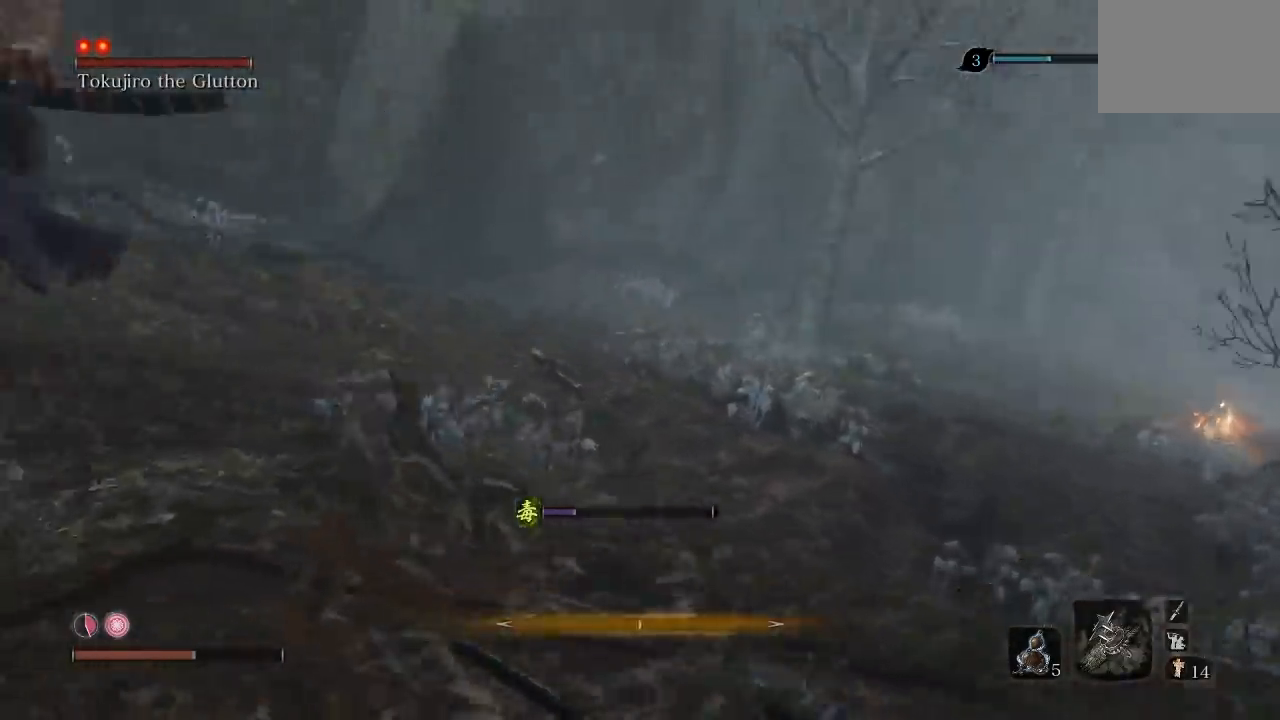
{"buttons": [], "left_stick": "down-right", "right_stick": "center", "button_events": []}
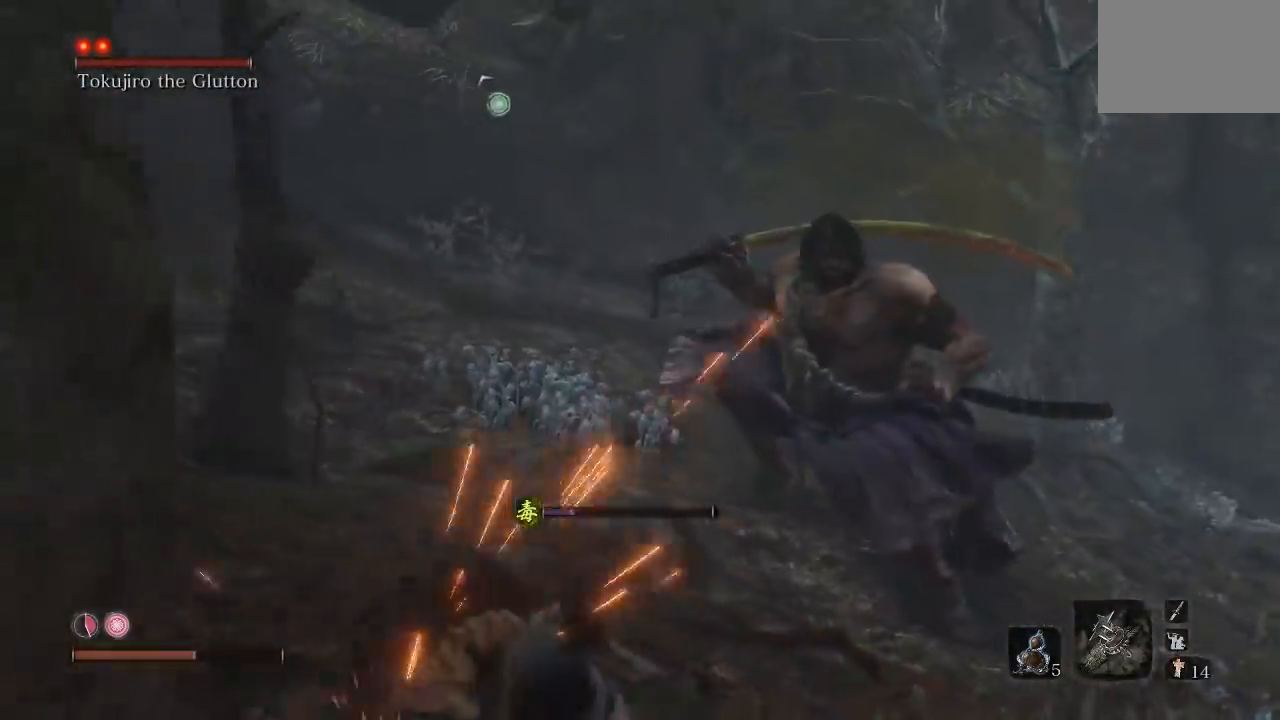
{"buttons": [], "left_stick": "up-right", "right_stick": "center", "button_events": []}
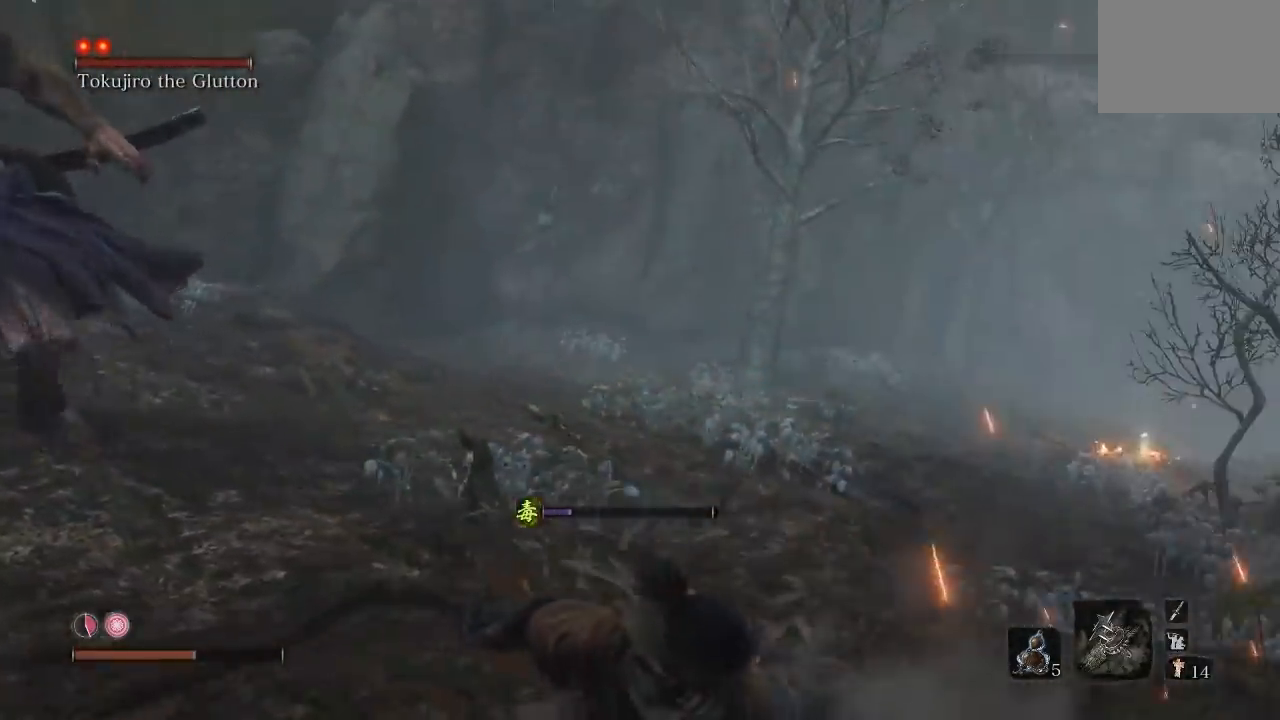
{"buttons": ["B"], "left_stick": "up", "right_stick": "center", "button_events": [[50, "B", "down"]]}
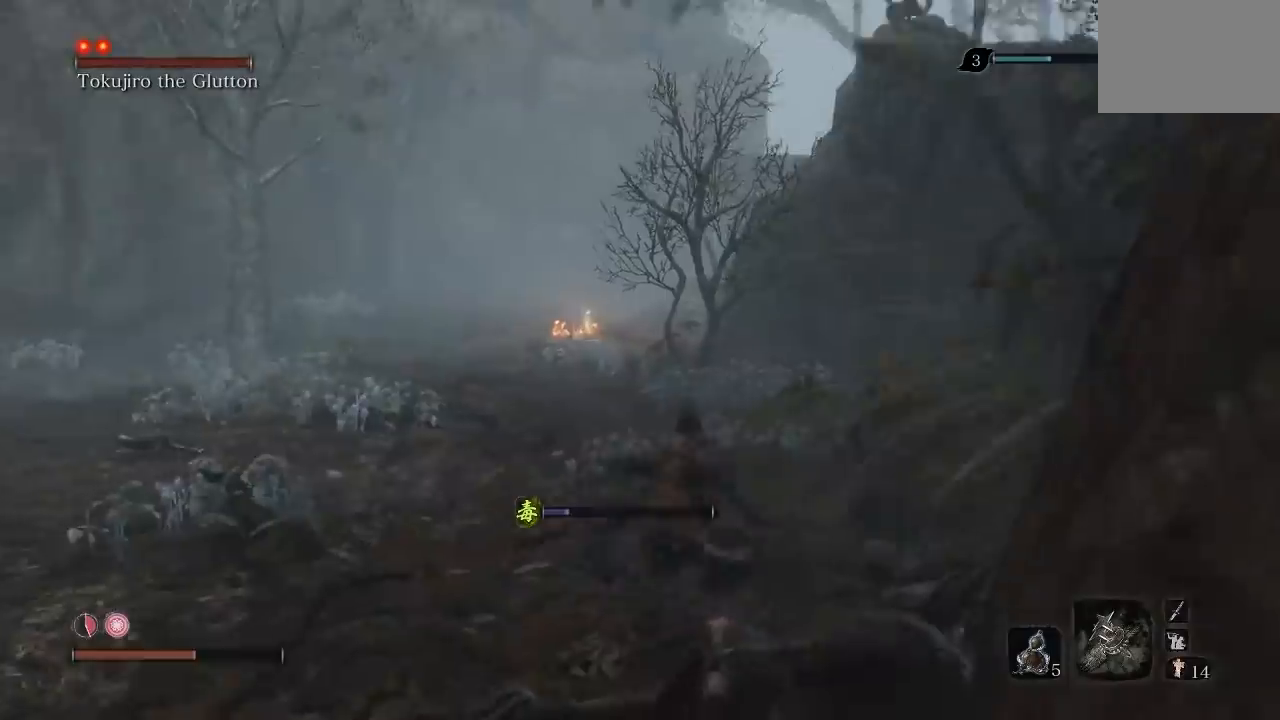
{"buttons": ["B"], "left_stick": "up-left", "right_stick": "center", "button_events": []}
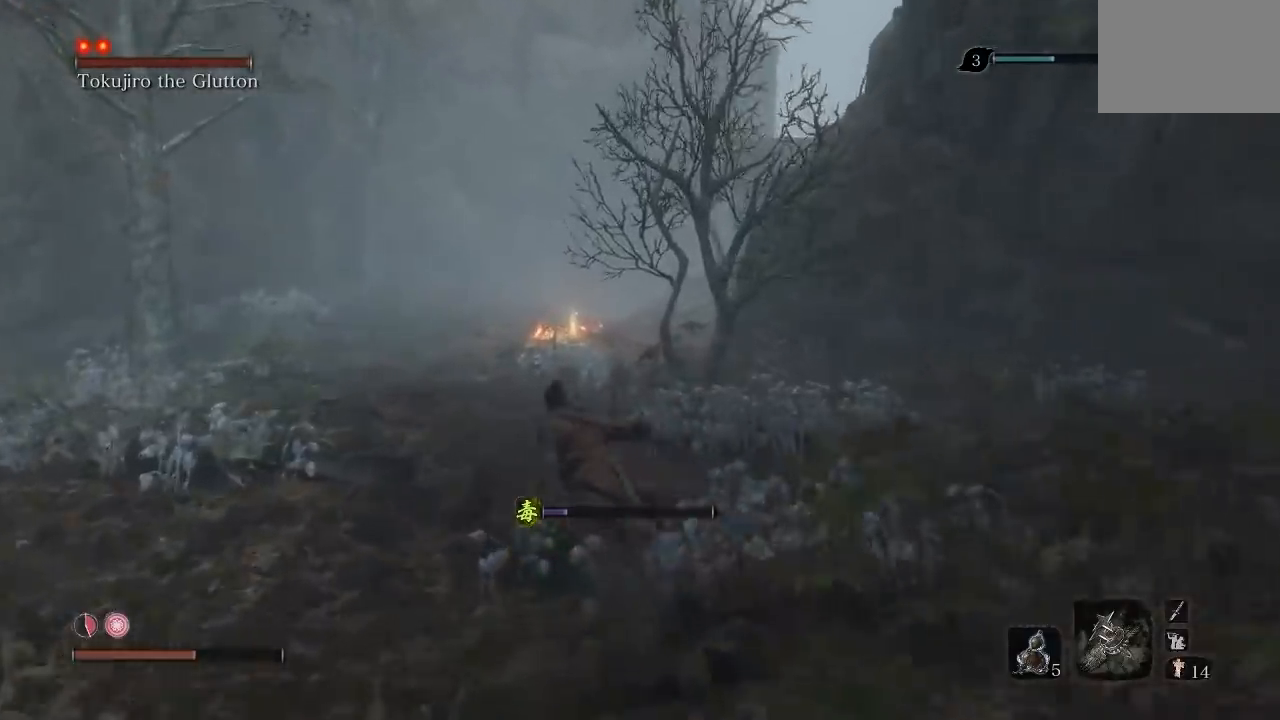
{"buttons": ["B"], "left_stick": "up-right", "right_stick": "left", "button_events": []}
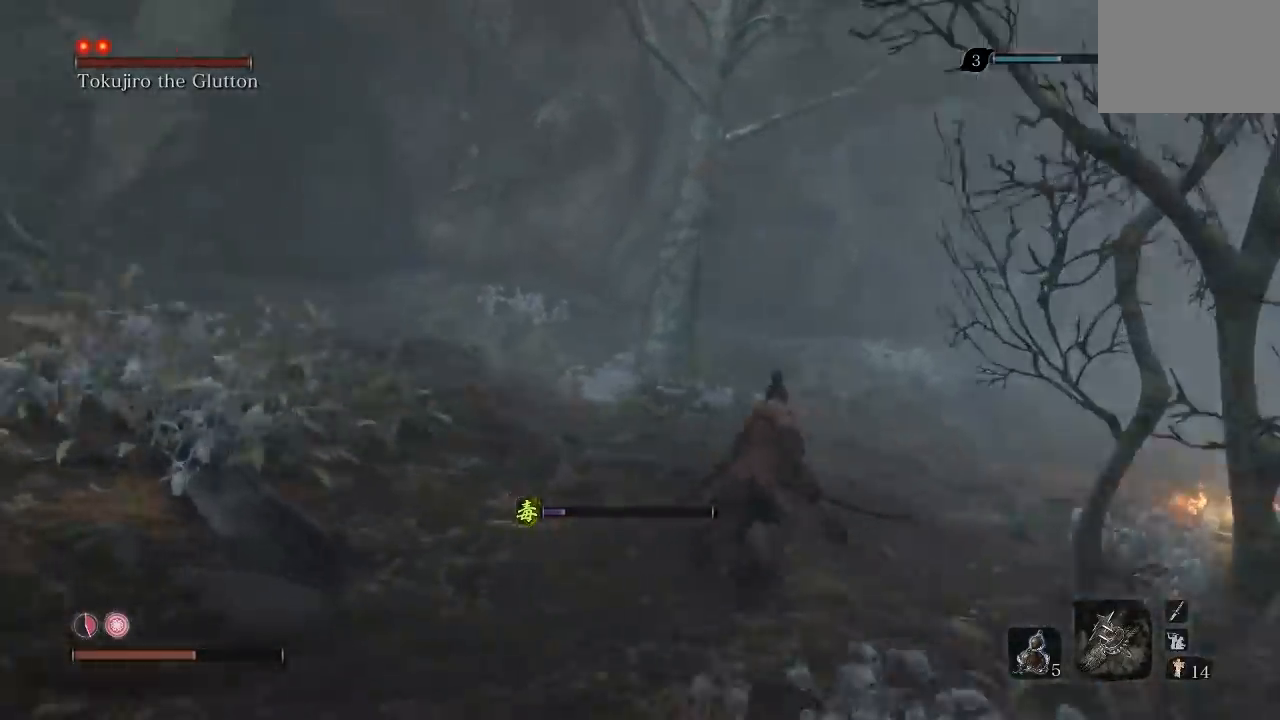
{"buttons": [], "left_stick": "down-right", "right_stick": "left", "button_events": [[217, "B", "up"]]}
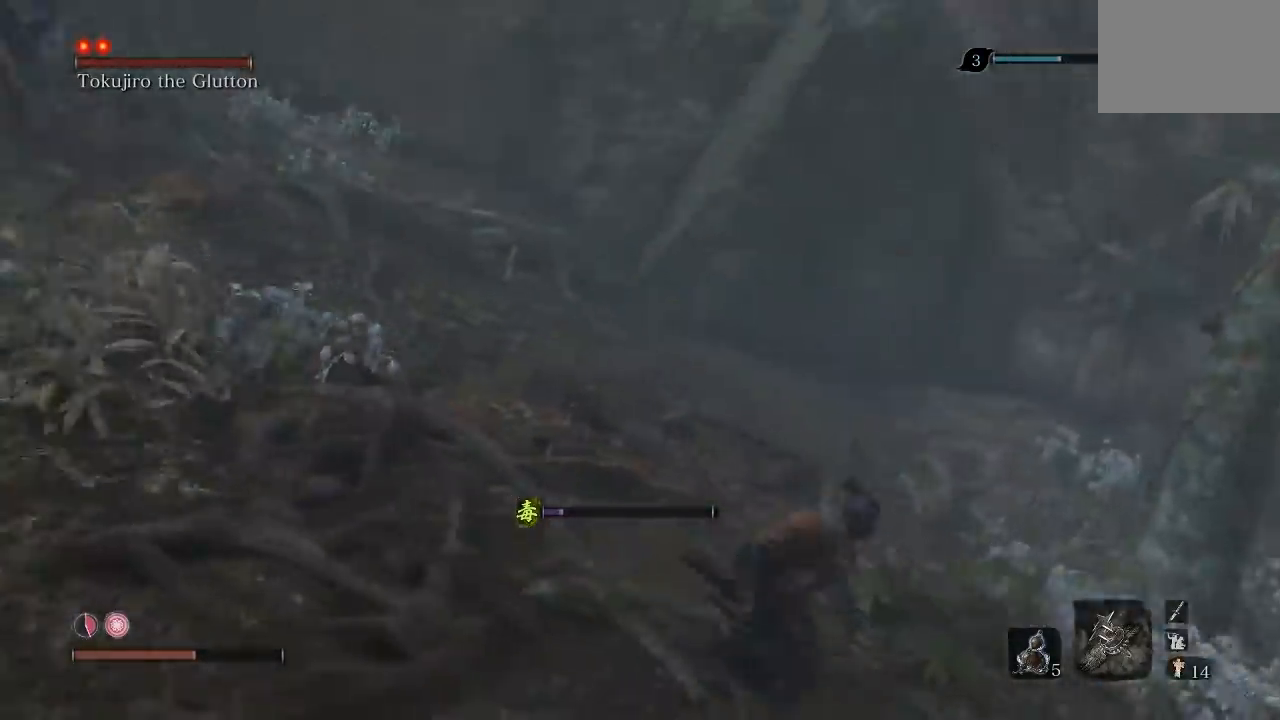
{"buttons": [], "left_stick": "down", "right_stick": "center", "button_events": []}
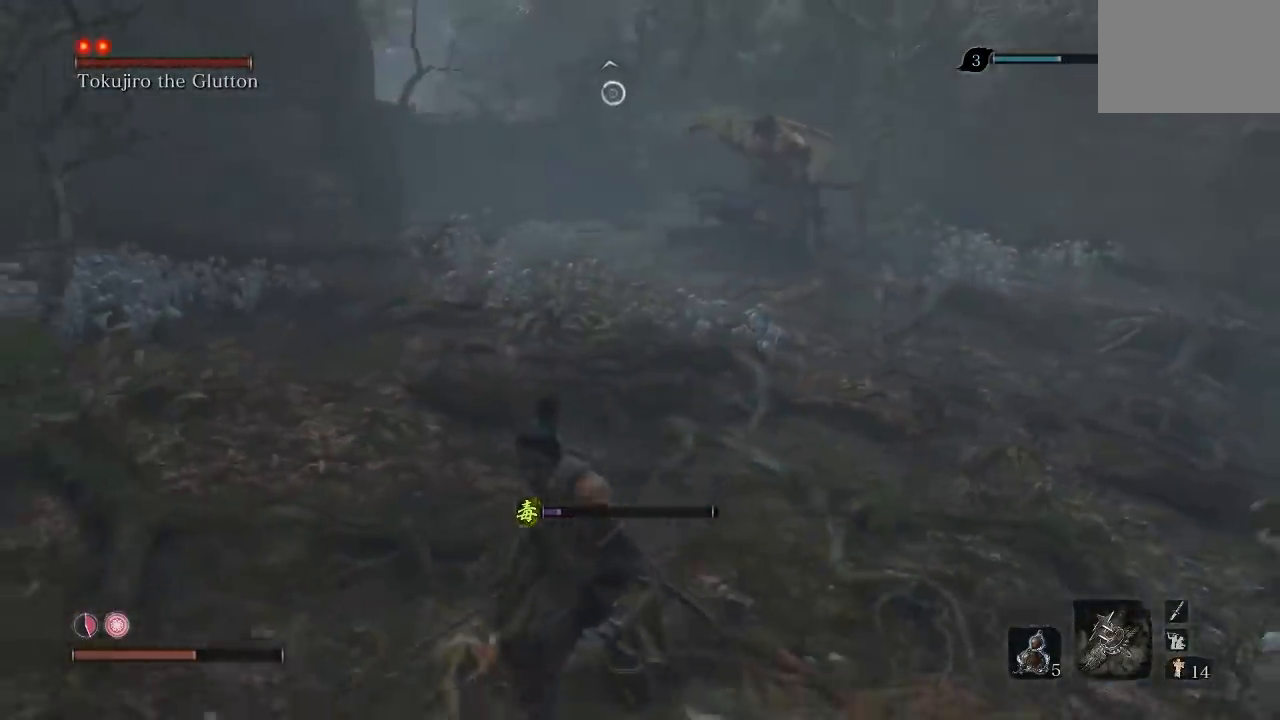
{"buttons": [], "left_stick": "down", "right_stick": "left", "button_events": []}
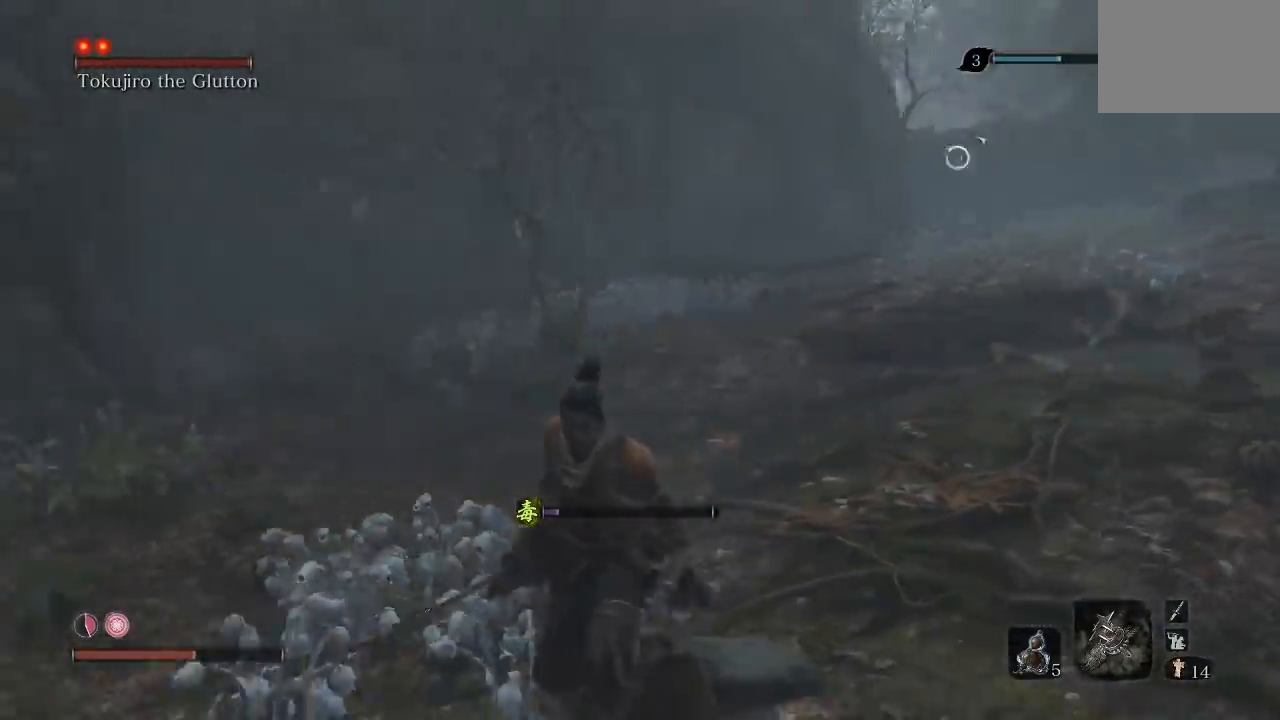
{"buttons": ["DPAD_UP"], "left_stick": "center", "right_stick": "left", "button_events": [[500, "DPAD_UP", "down"]]}
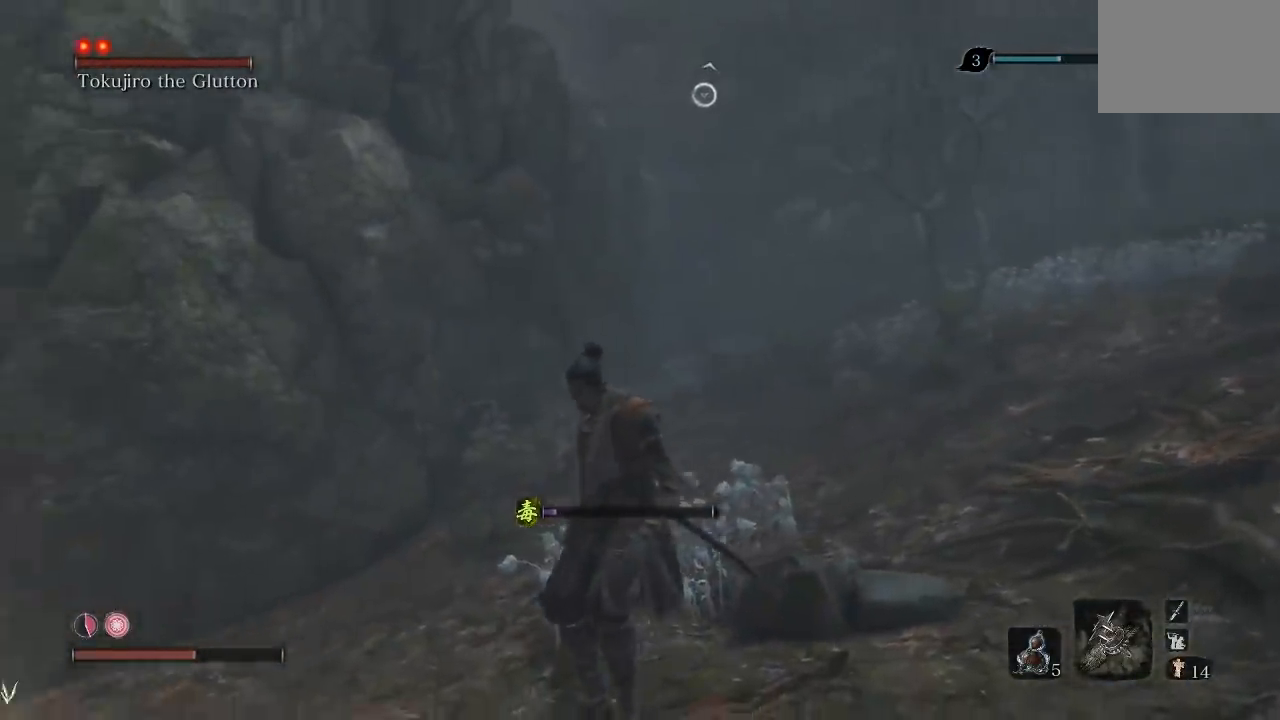
{"buttons": [], "left_stick": "up-left", "right_stick": "center", "button_events": [[117, "DPAD_UP", "up"]]}
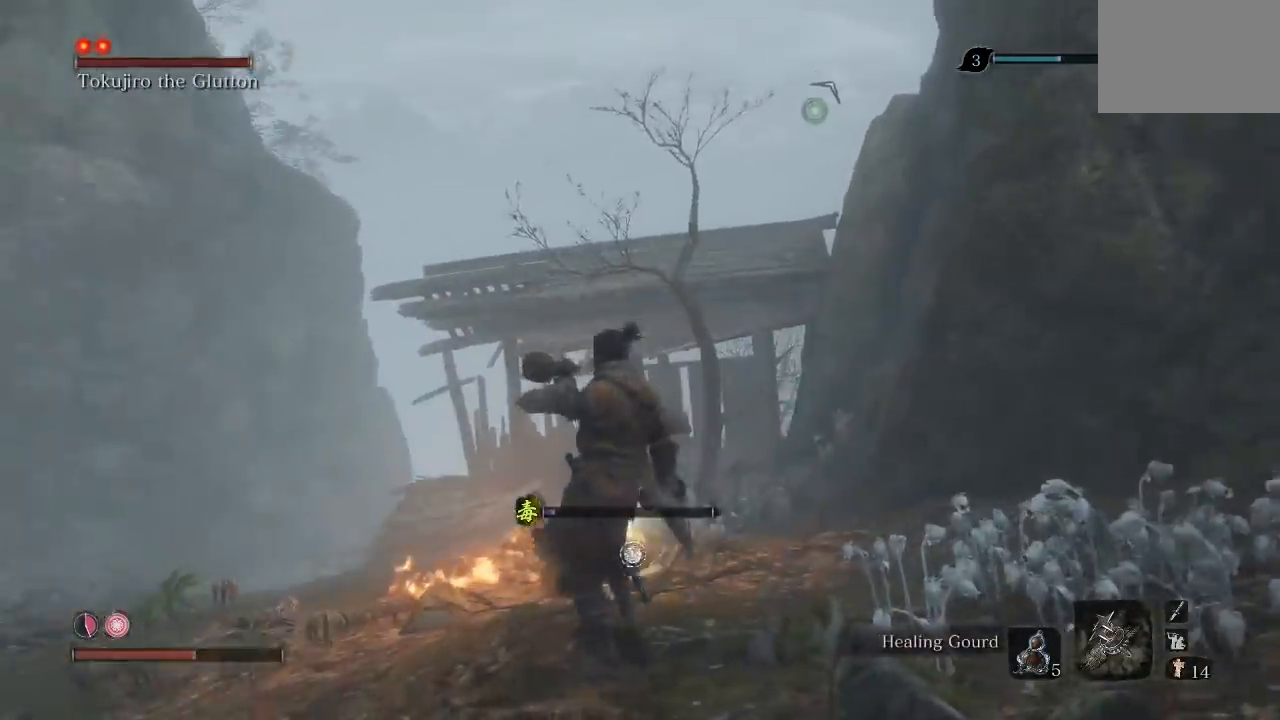
{"buttons": [], "left_stick": "left", "right_stick": "right", "button_events": []}
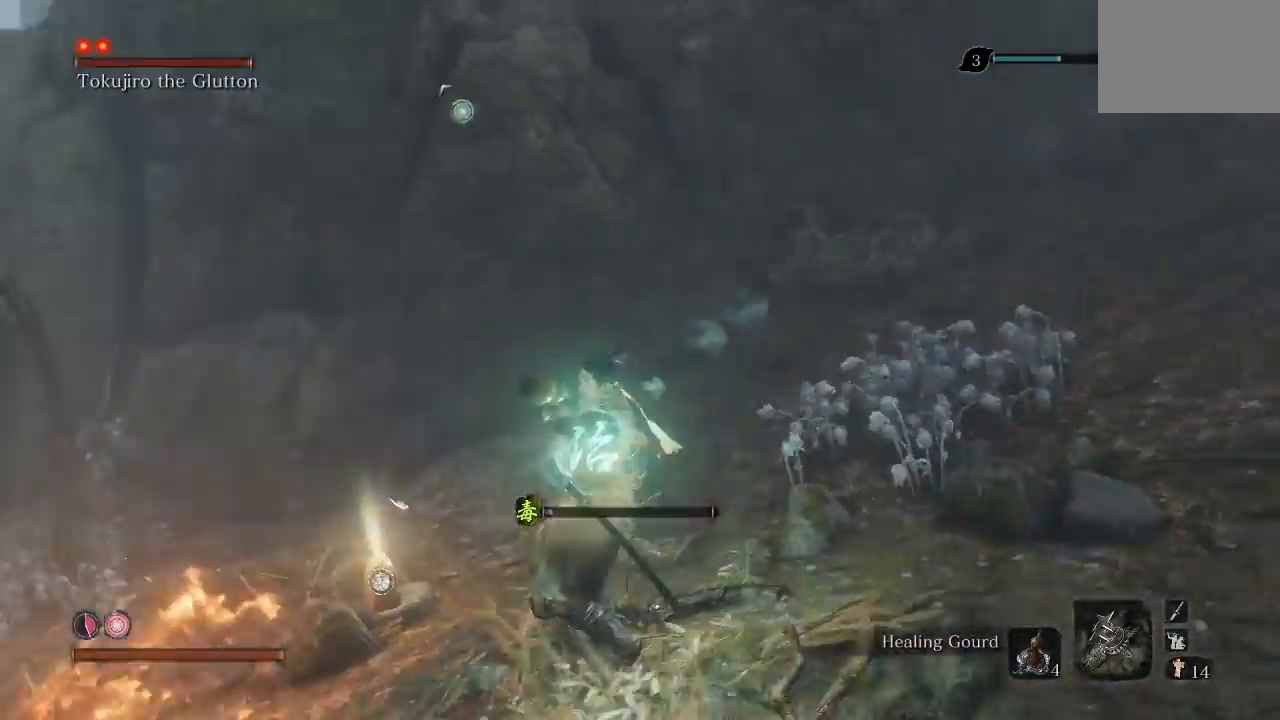
{"buttons": ["X"], "left_stick": "left", "right_stick": "center", "button_events": [[200, "X", "down"], [300, "X", "up"], [417, "X", "down"]]}
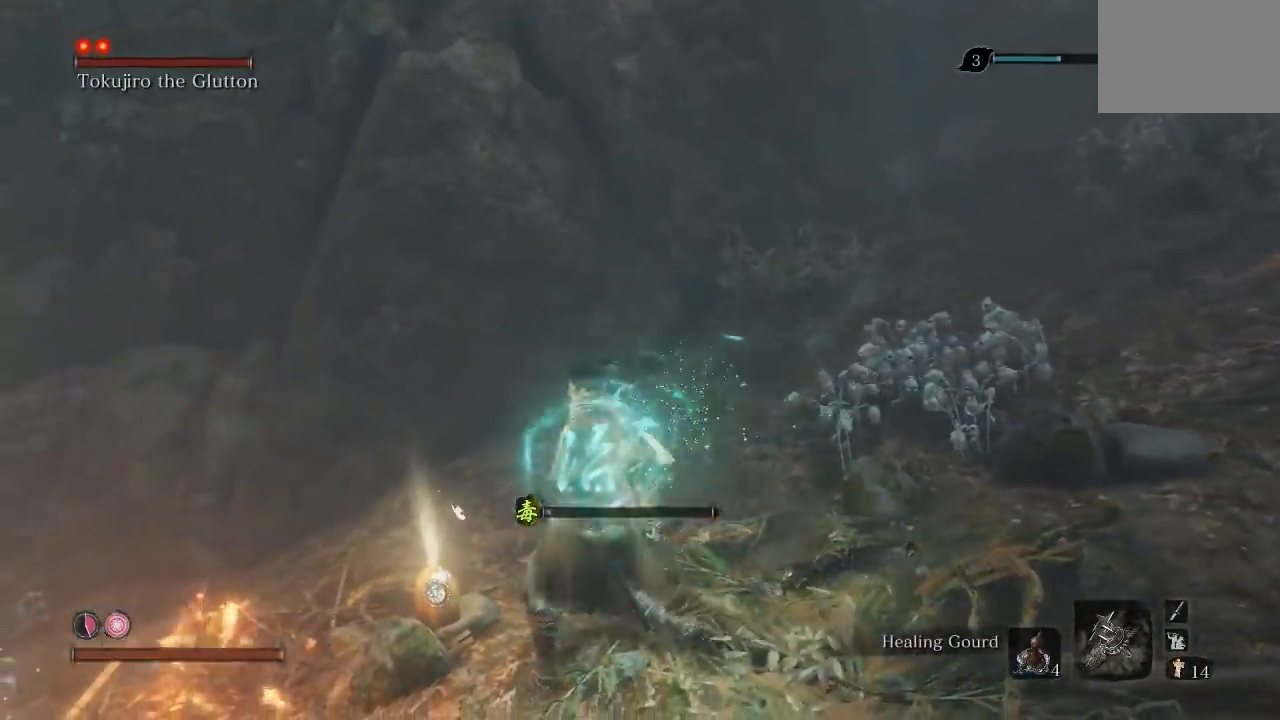
{"buttons": [], "left_stick": "center", "right_stick": "center", "button_events": [[17, "X", "up"], [117, "X", "down"], [233, "X", "up"], [317, "X", "down"], [450, "X", "up"]]}
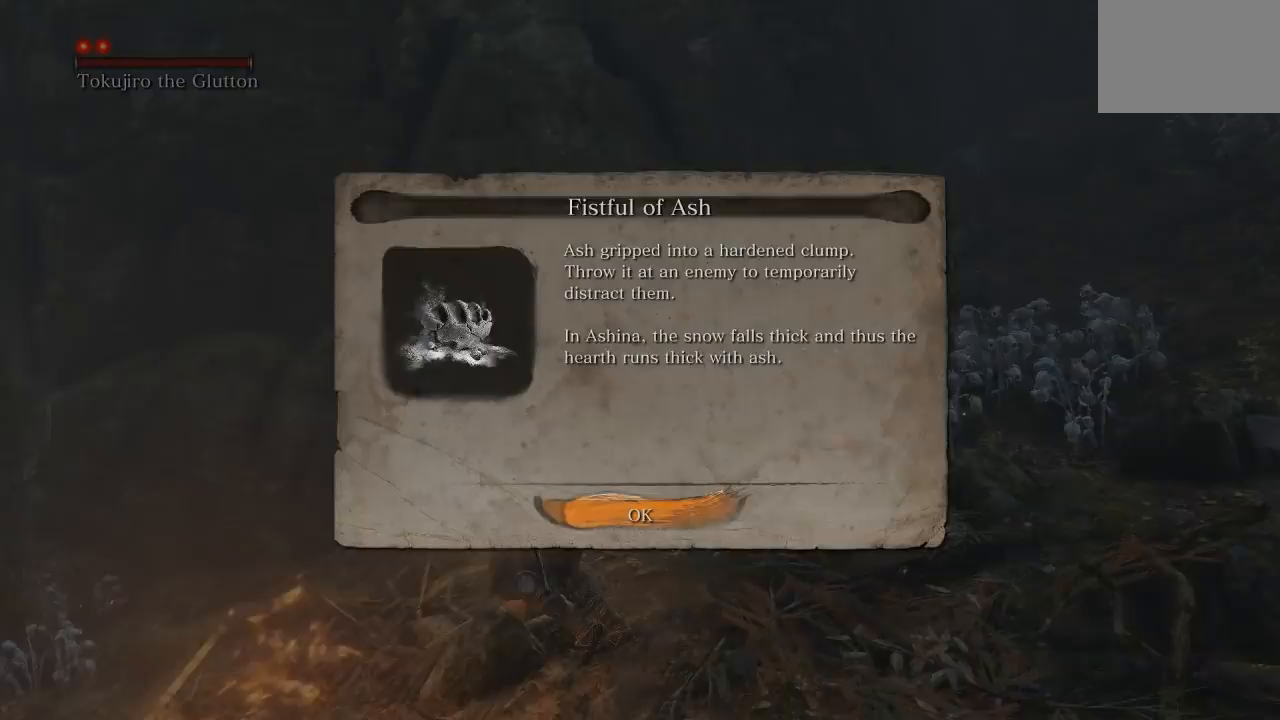
{"buttons": [], "left_stick": "down", "right_stick": "center", "button_events": [[250, "A", "down"], [350, "A", "up"]]}
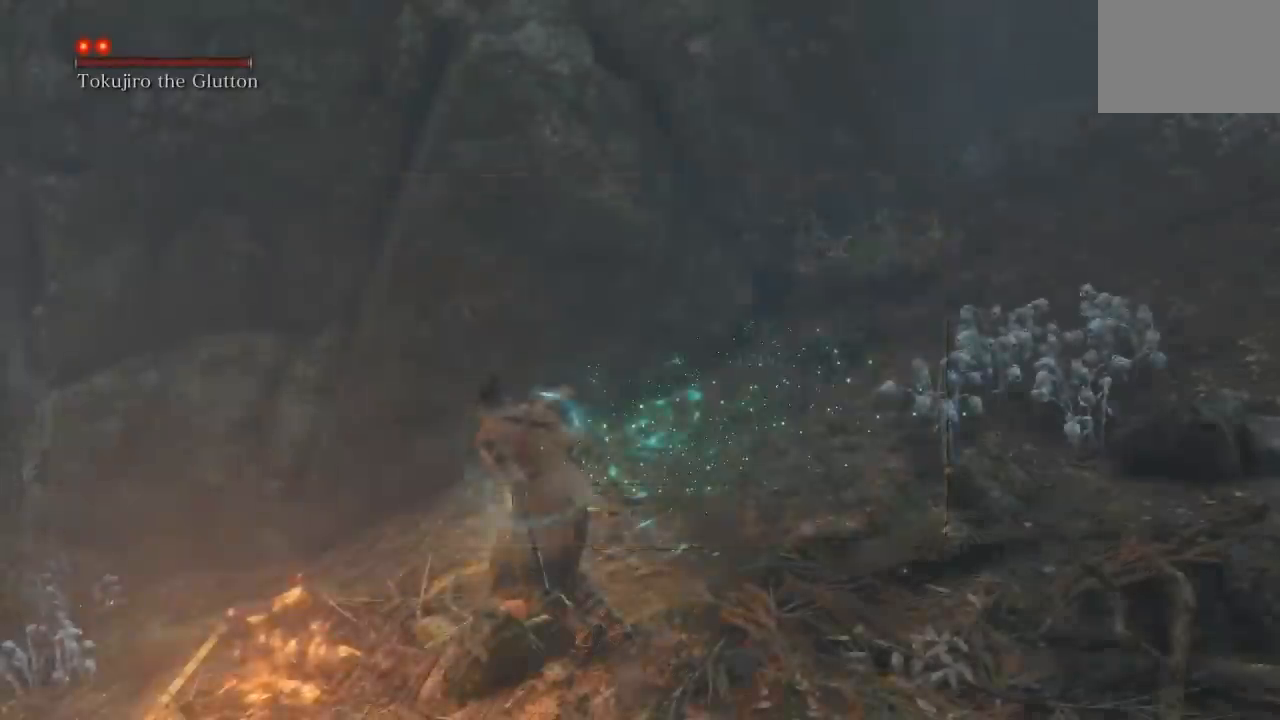
{"buttons": [], "left_stick": "down-right", "right_stick": "center", "button_events": []}
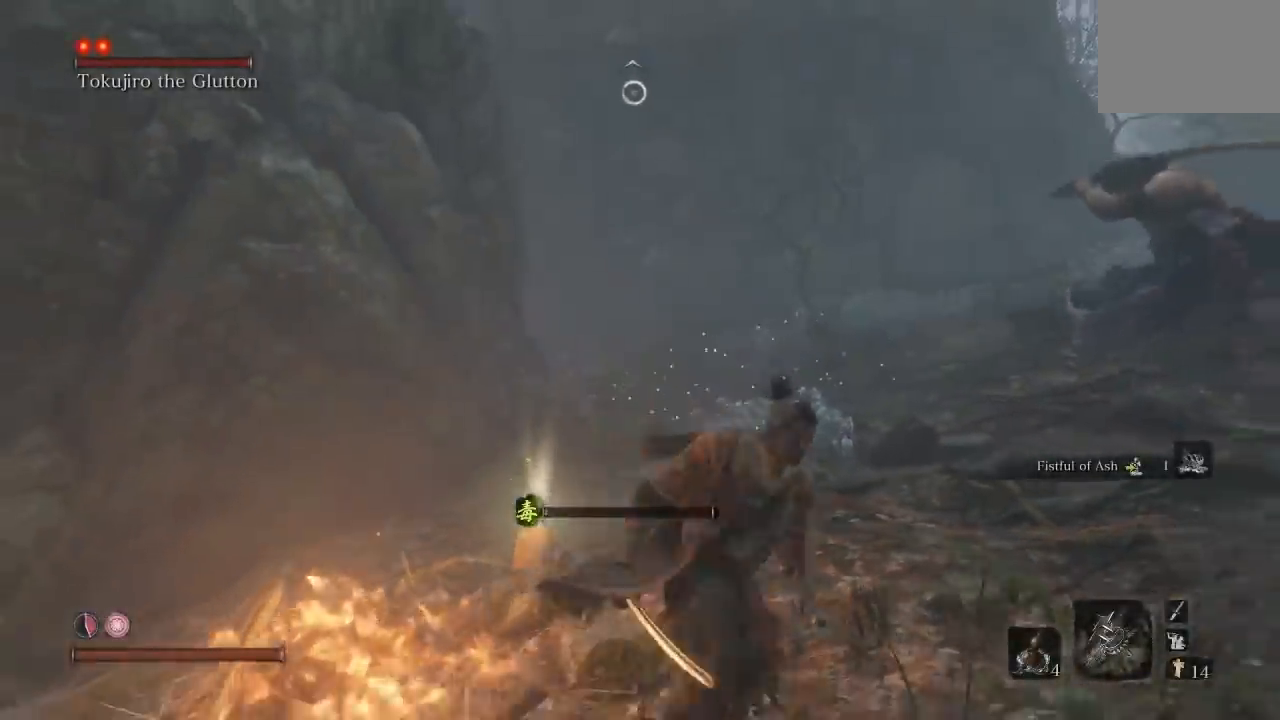
{"buttons": ["R3"], "left_stick": "down-left", "right_stick": "center", "button_events": []}
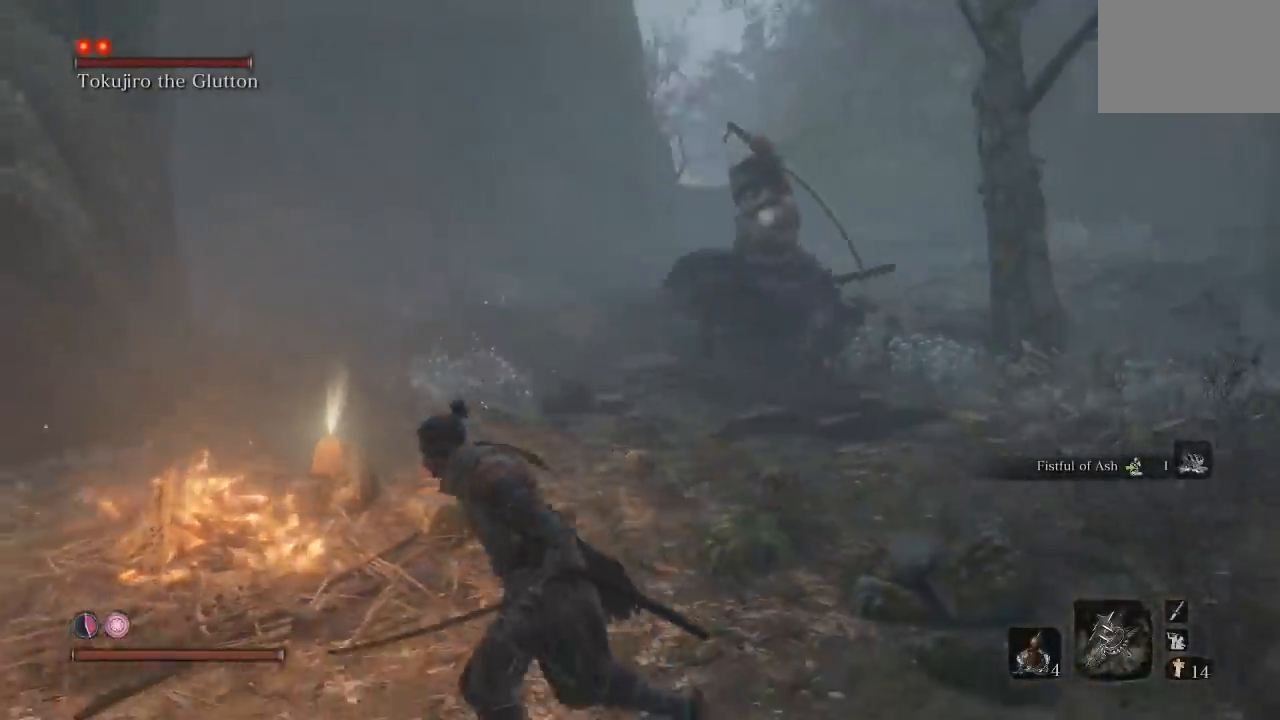
{"buttons": [], "left_stick": "down-left", "right_stick": "center", "button_events": []}
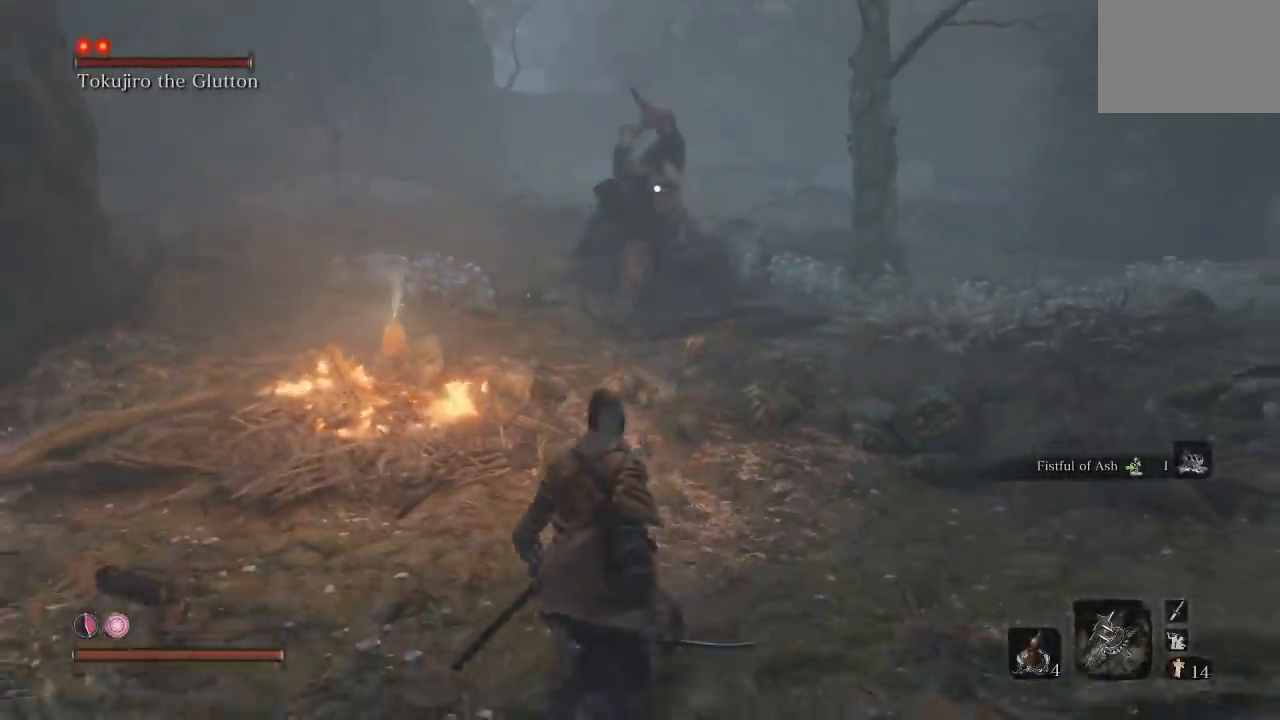
{"buttons": [], "left_stick": "up-left", "right_stick": "center", "button_events": []}
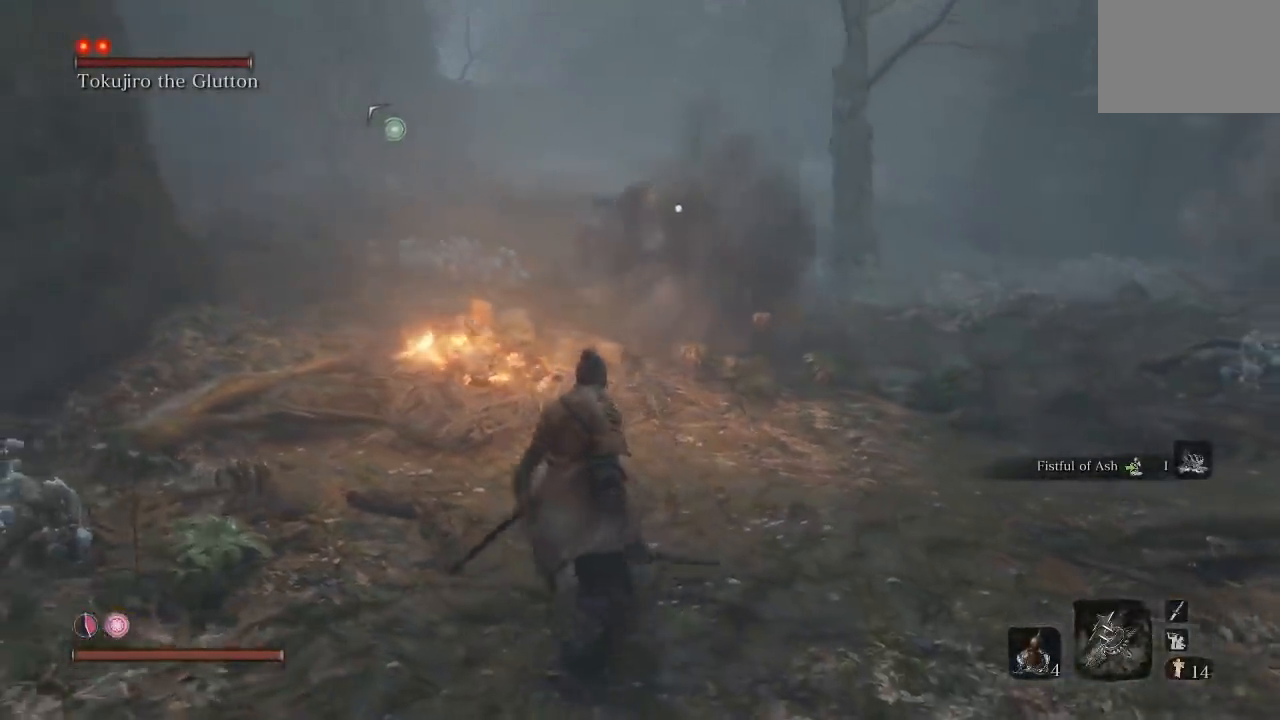
{"buttons": [], "left_stick": "up-left", "right_stick": "center", "button_events": []}
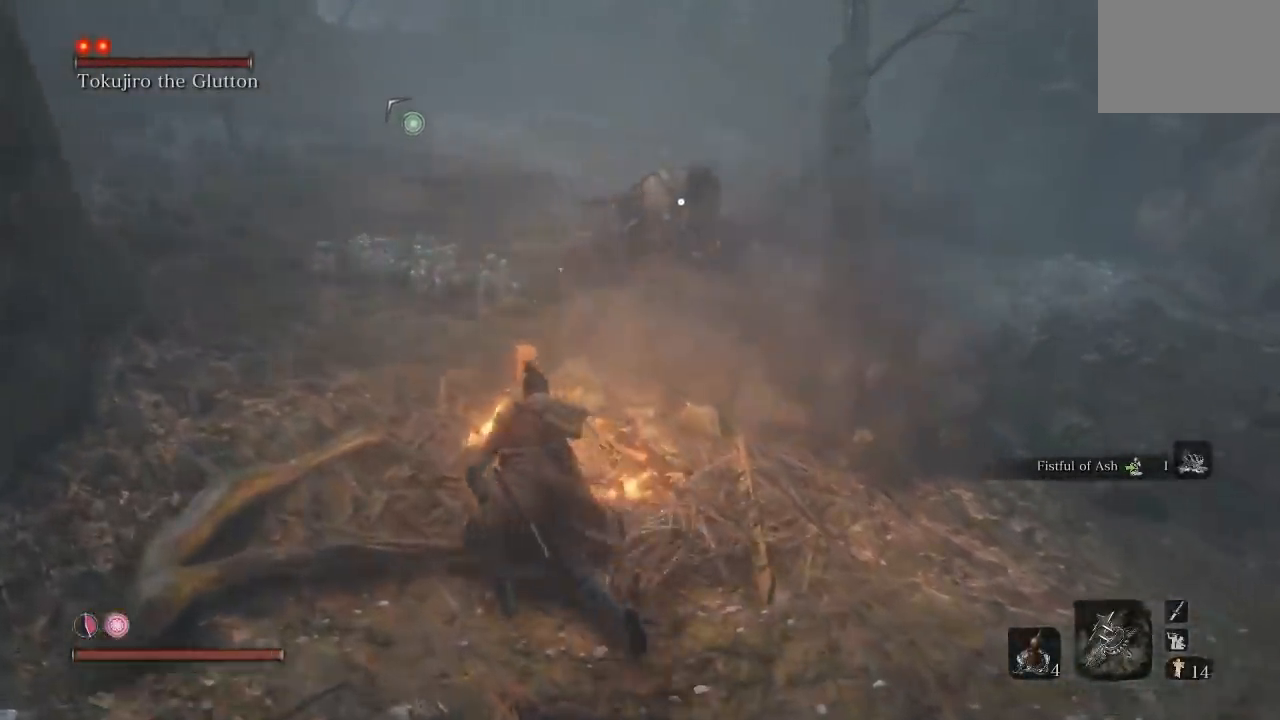
{"buttons": [], "left_stick": "up-left", "right_stick": "center", "button_events": []}
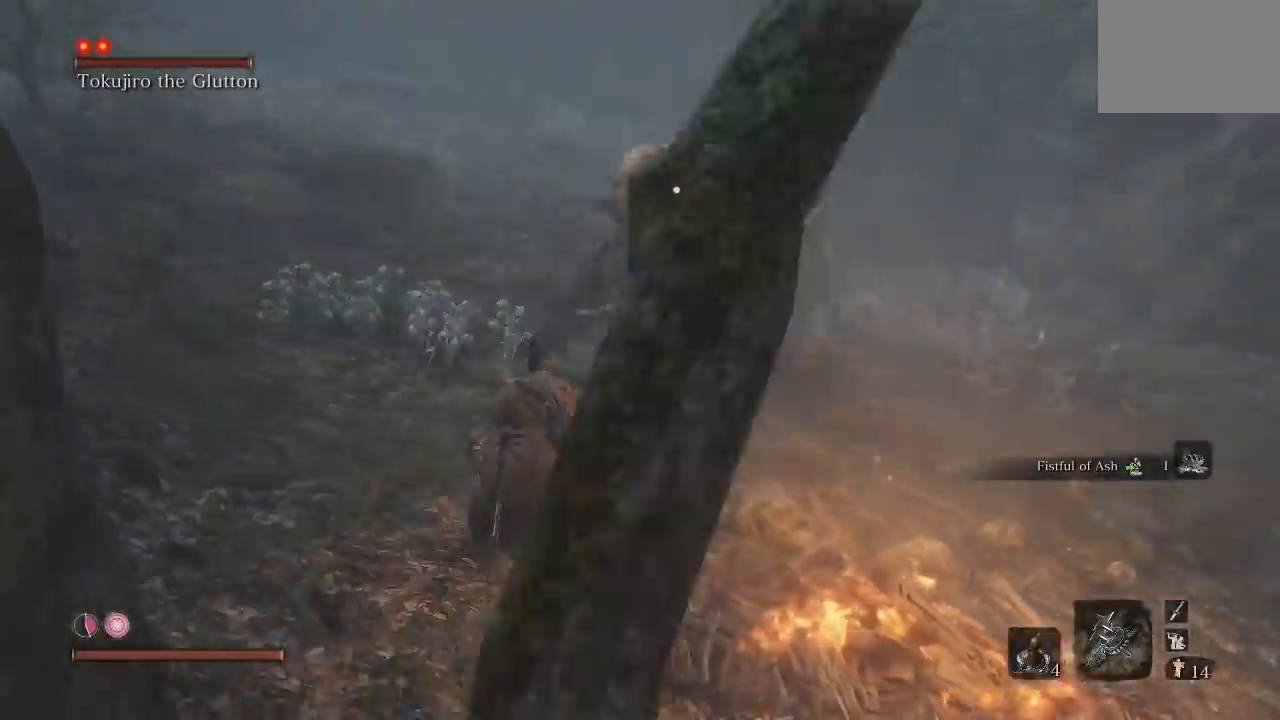
{"buttons": [], "left_stick": "left", "right_stick": "center", "button_events": []}
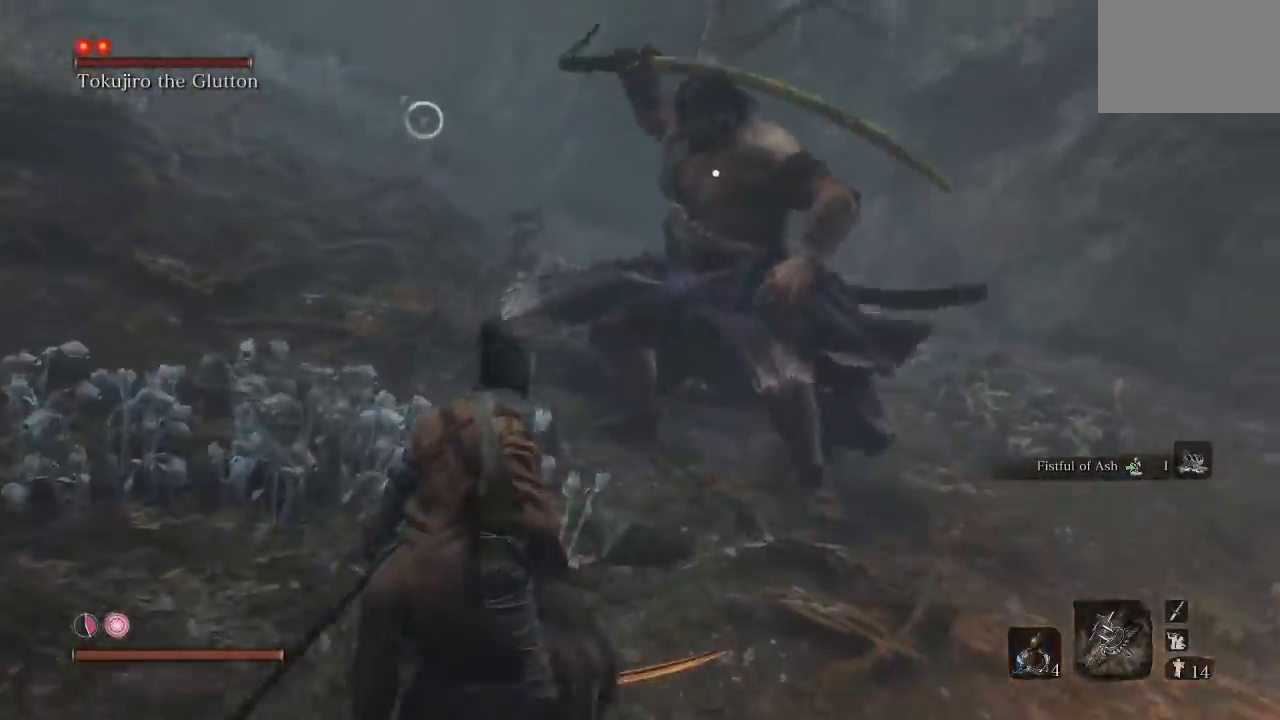
{"buttons": [], "left_stick": "down-left", "right_stick": "center", "button_events": []}
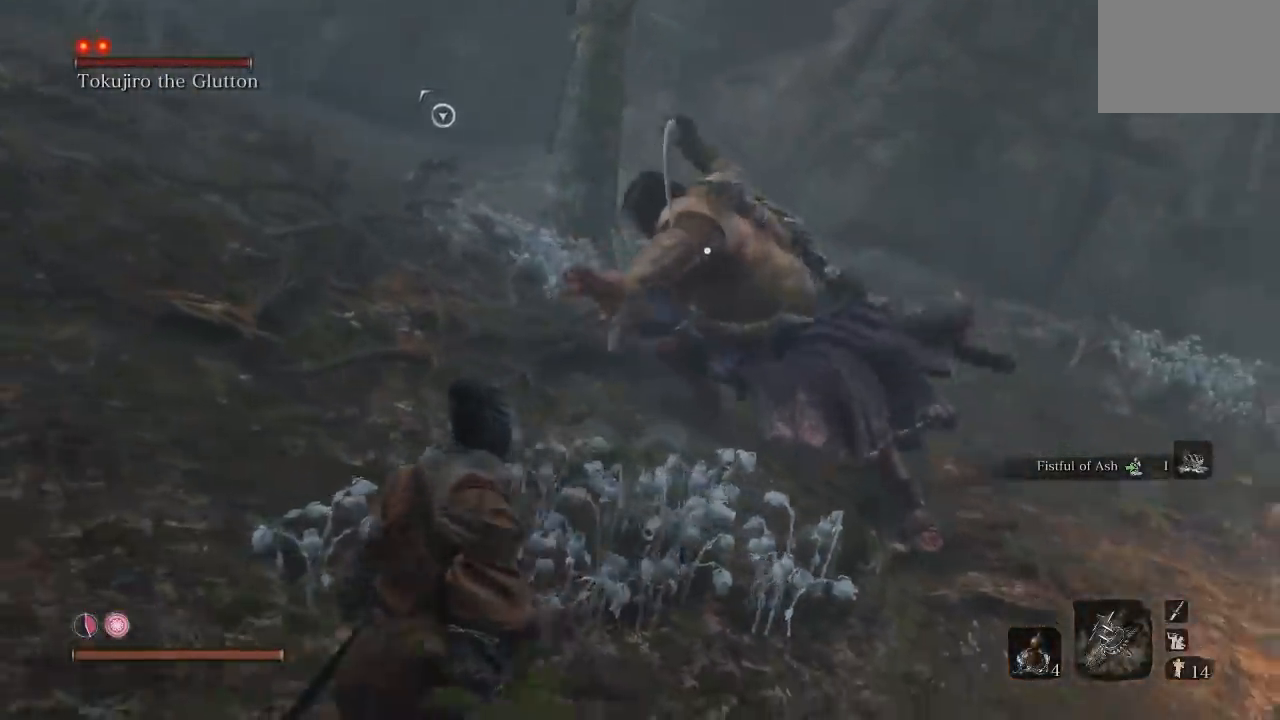
{"buttons": ["L1"], "left_stick": "left", "right_stick": "center", "button_events": [[350, "L1", "down"], [400, "L1", "up"], [450, "L1", "down"]]}